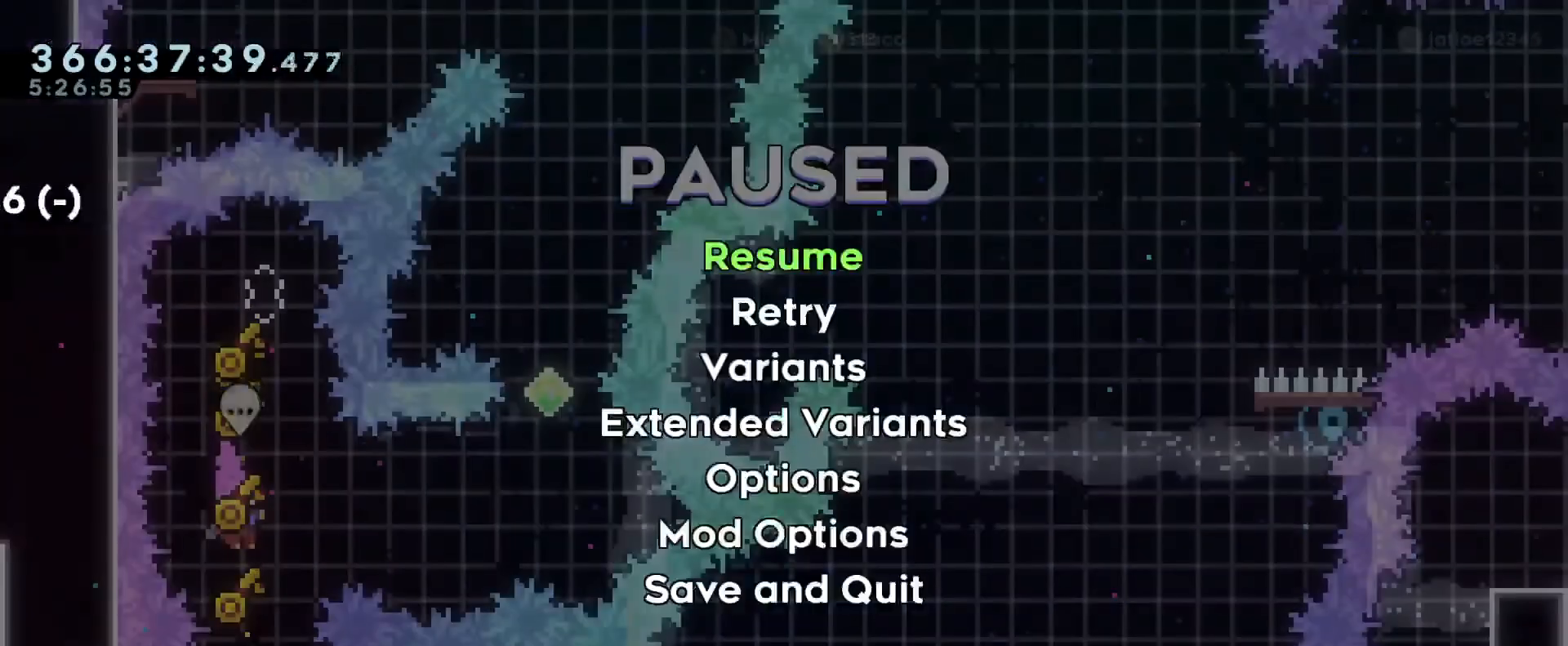
Gameplay with a controller (Nintendo layout); each line is a JSON object with the inputs held at the frame after it. "events" lists button and stick changes between this image and that frame as [ms after this image, input, new state], when the widget could be followed in between. Not read: DPAD_DOWN DPAD_LEFT DPAD_RIGHT DPAD_UP HOME L3 R2 R3 SELECT START.
{"buttons": ["R1"], "left_stick": "center", "right_stick": "center", "events": []}
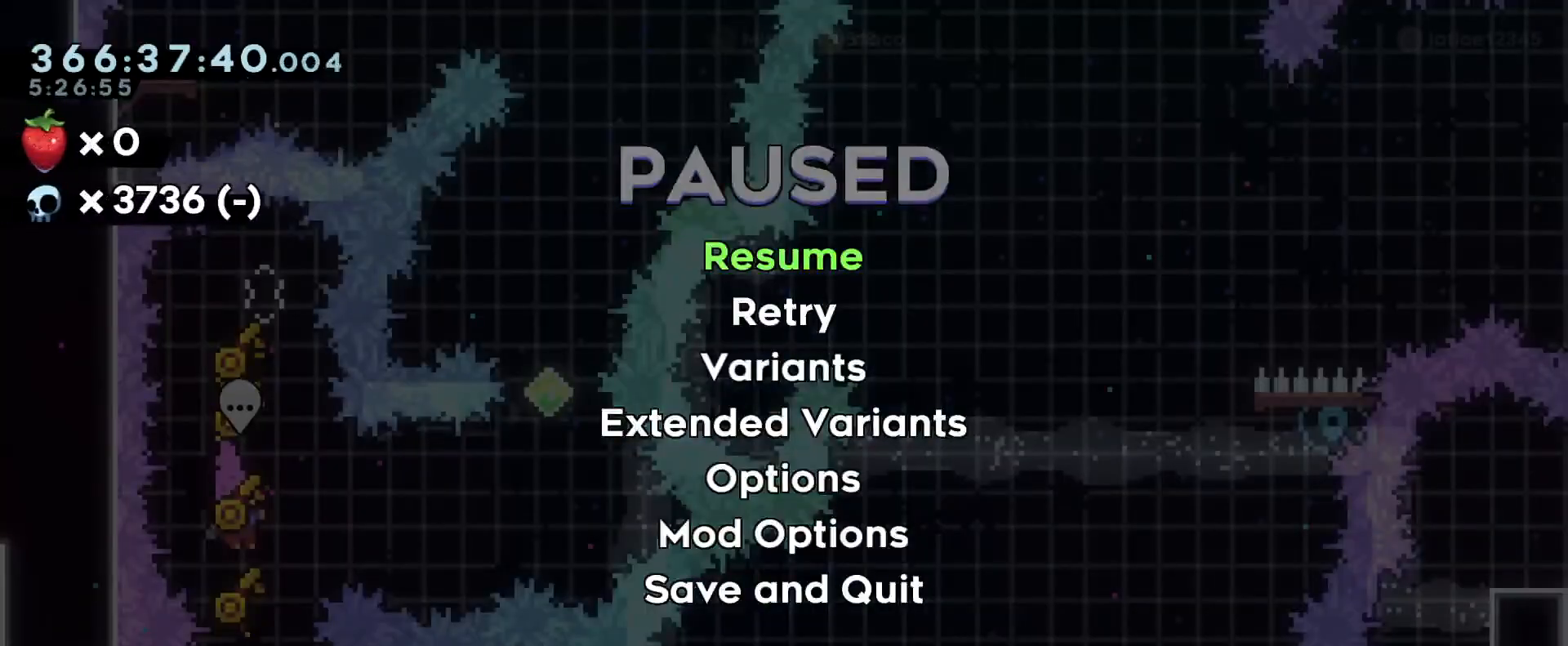
{"buttons": ["R1"], "left_stick": "center", "right_stick": "center", "events": []}
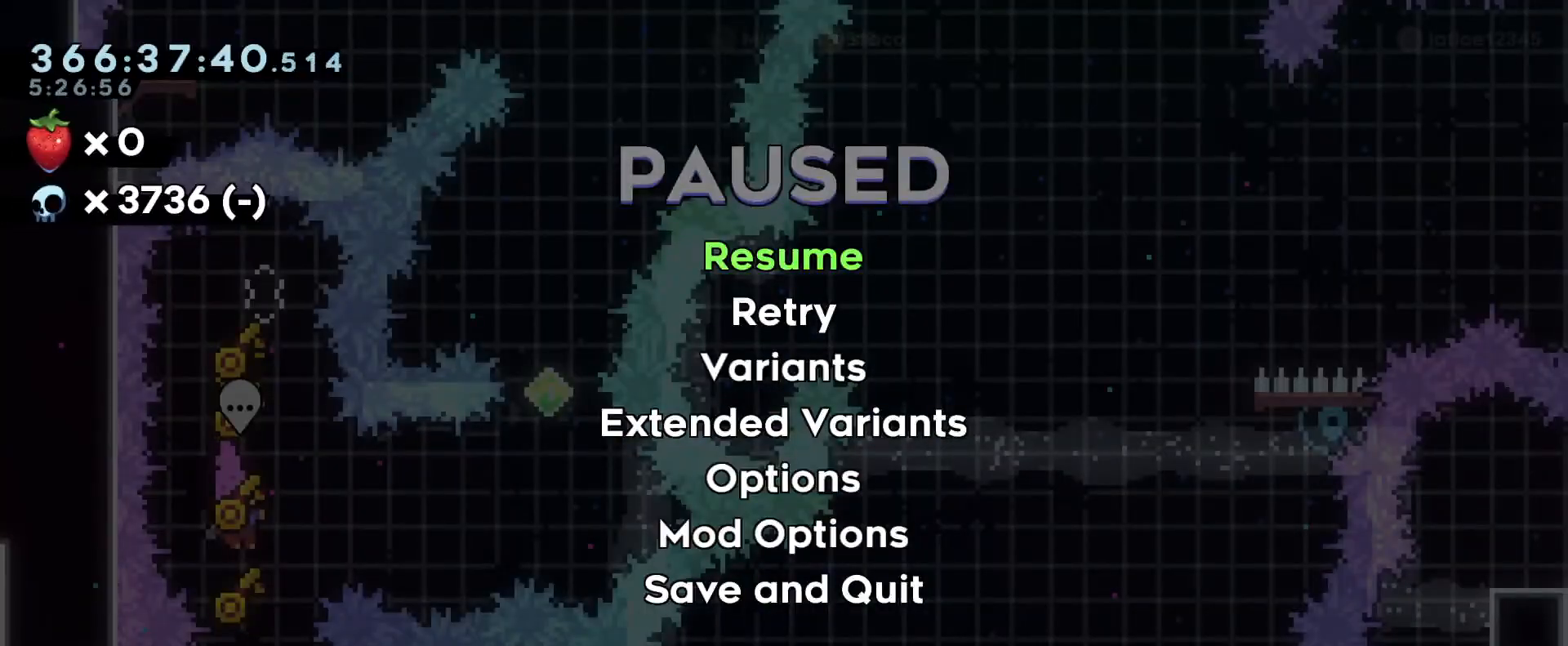
{"buttons": ["R1"], "left_stick": "center", "right_stick": "center", "events": []}
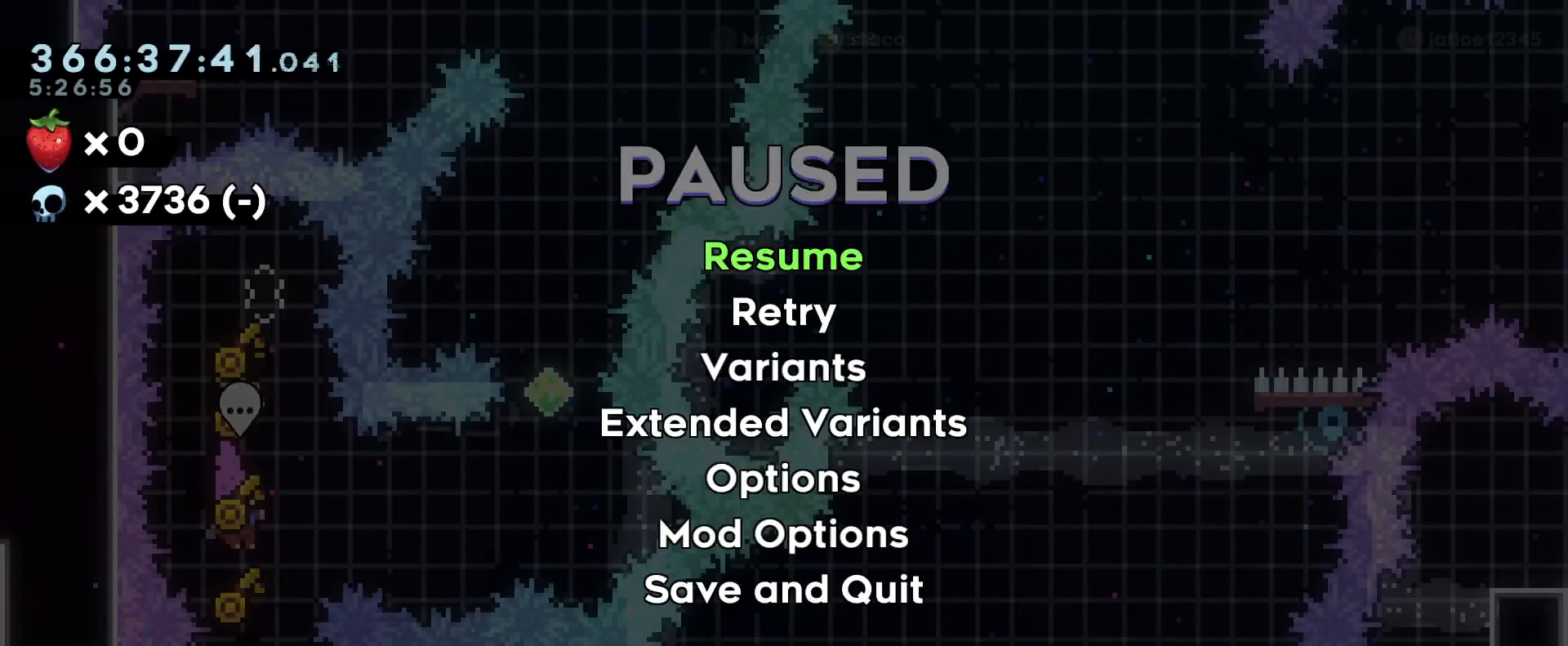
{"buttons": ["R1"], "left_stick": "center", "right_stick": "center", "events": []}
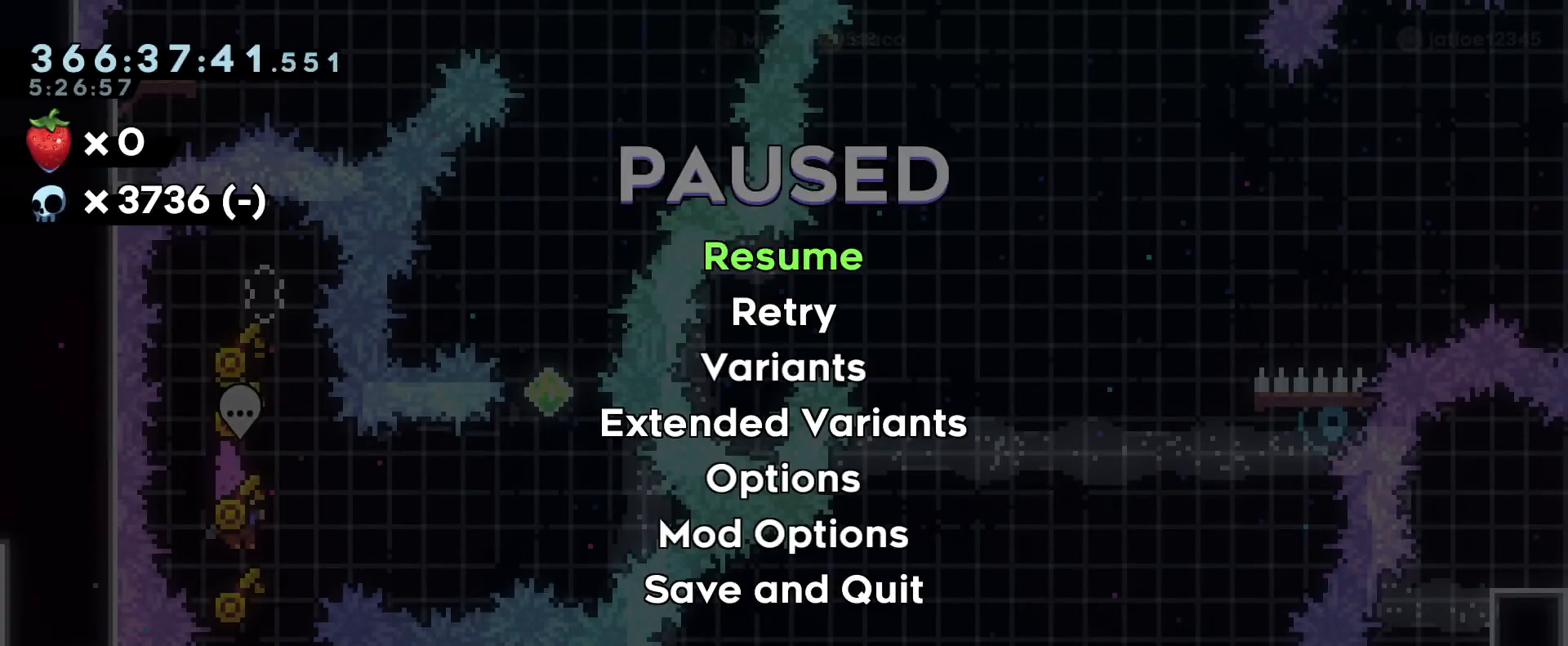
{"buttons": ["B", "L2"], "left_stick": "up", "right_stick": "center", "events": [[16, "R1", "up"], [33, "B", "down"], [83, "left_stick", "right"], [167, "L2", "down"], [250, "left_stick", "up"], [350, "Y", "down"], [484, "Y", "up"]]}
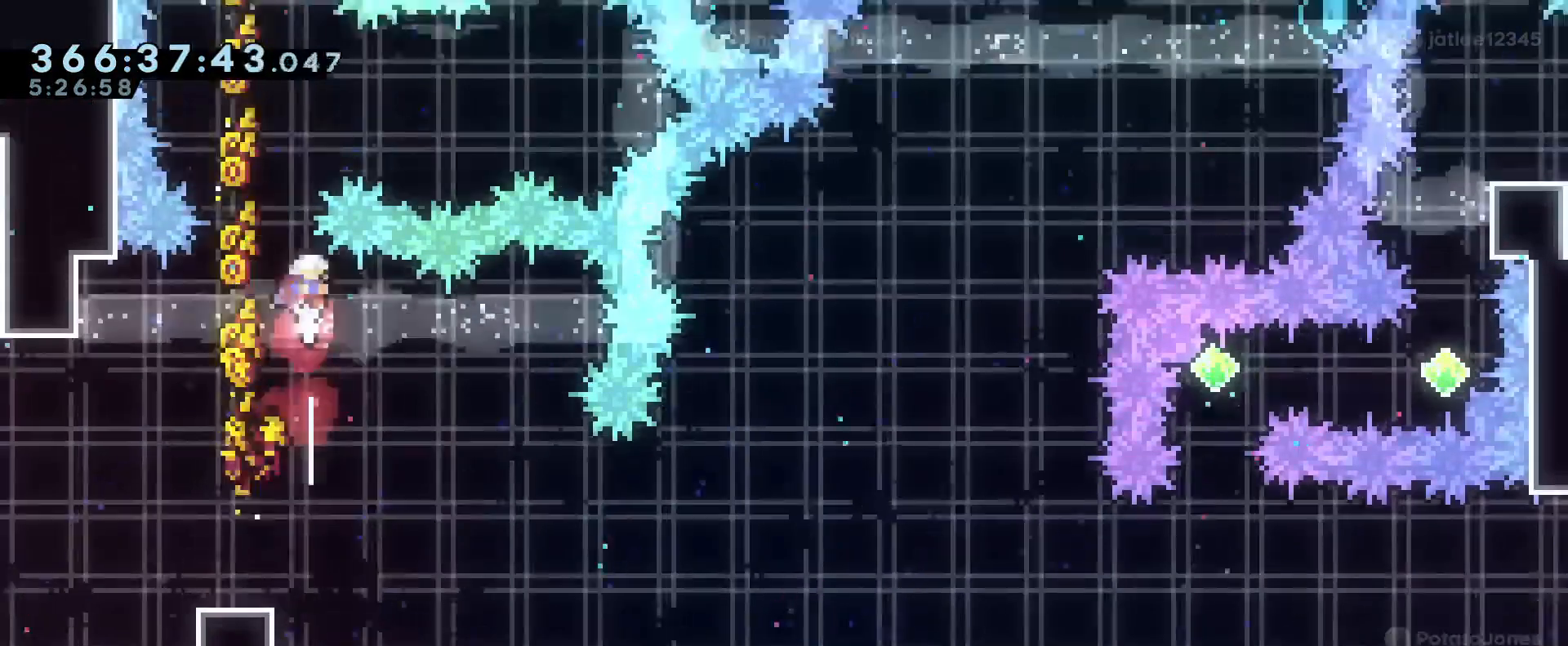
{"buttons": ["B", "R1"], "left_stick": "up-right", "right_stick": "center", "events": [[150, "left_stick", "right"], [217, "Y", "down"], [217, "left_stick", "up-right"], [351, "Y", "up"], [417, "B", "up"], [417, "L2", "up"], [417, "R1", "down"], [484, "B", "down"]]}
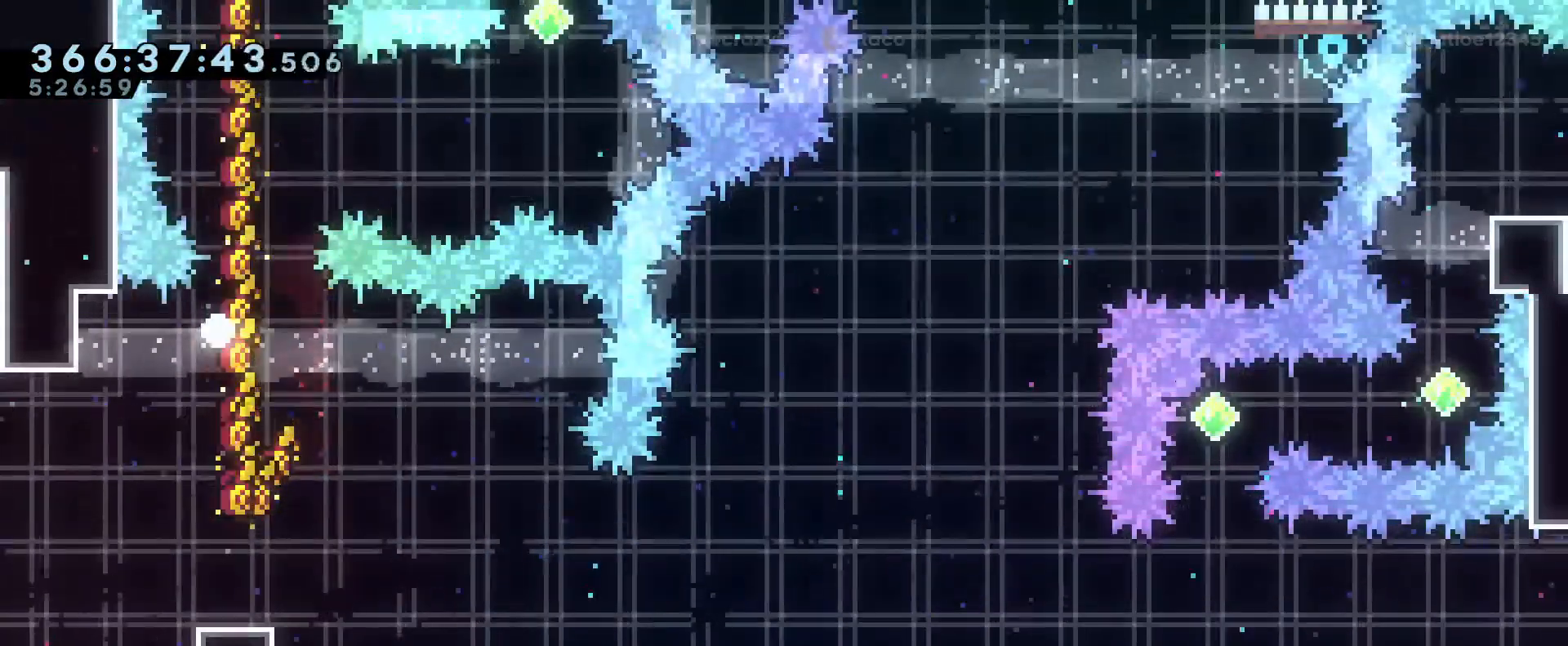
{"buttons": ["B", "R1"], "left_stick": "center", "right_stick": "center", "events": [[33, "B", "up"], [133, "B", "down"], [183, "R1", "up"], [183, "left_stick", "center"], [233, "B", "up"], [300, "B", "down"], [350, "R1", "down"], [400, "B", "up"], [467, "B", "down"]]}
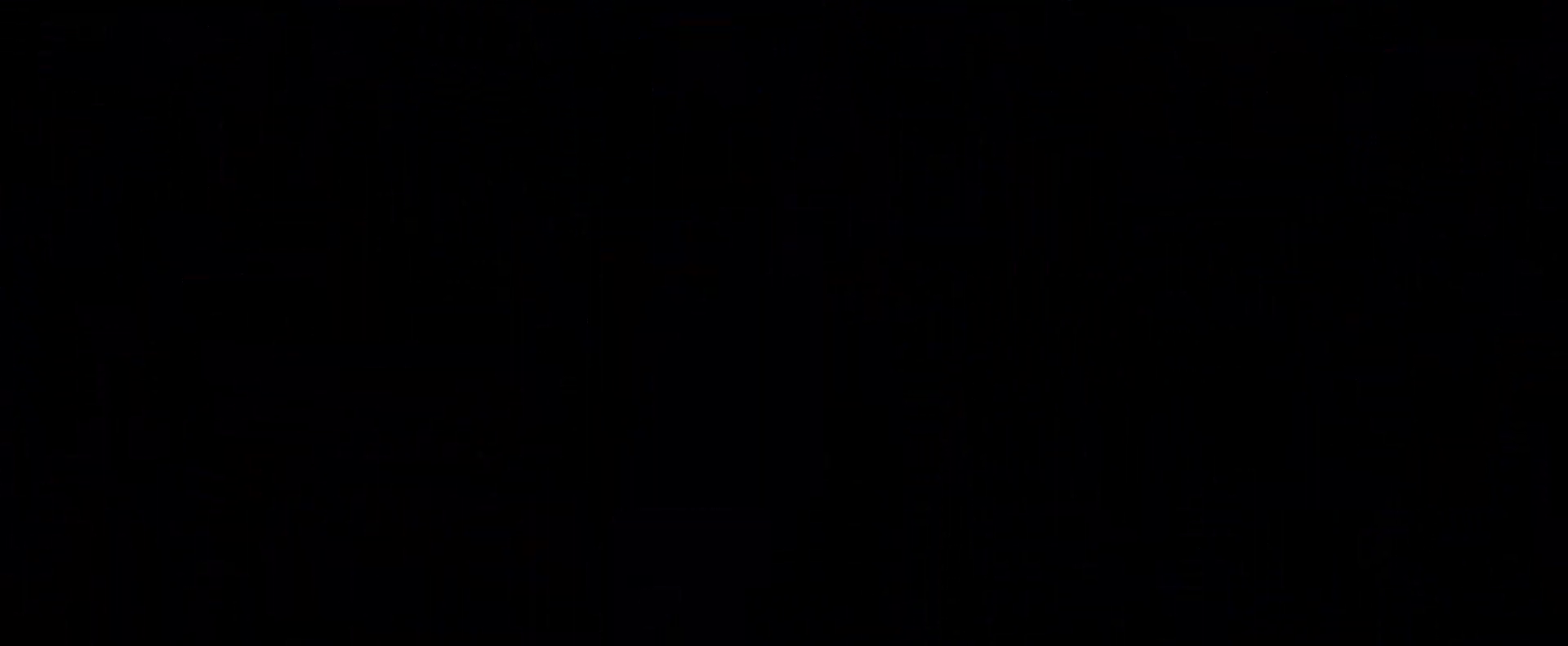
{"buttons": [], "left_stick": "center", "right_stick": "center", "events": [[84, "B", "up"], [167, "B", "down"], [317, "B", "up"], [317, "R1", "up"]]}
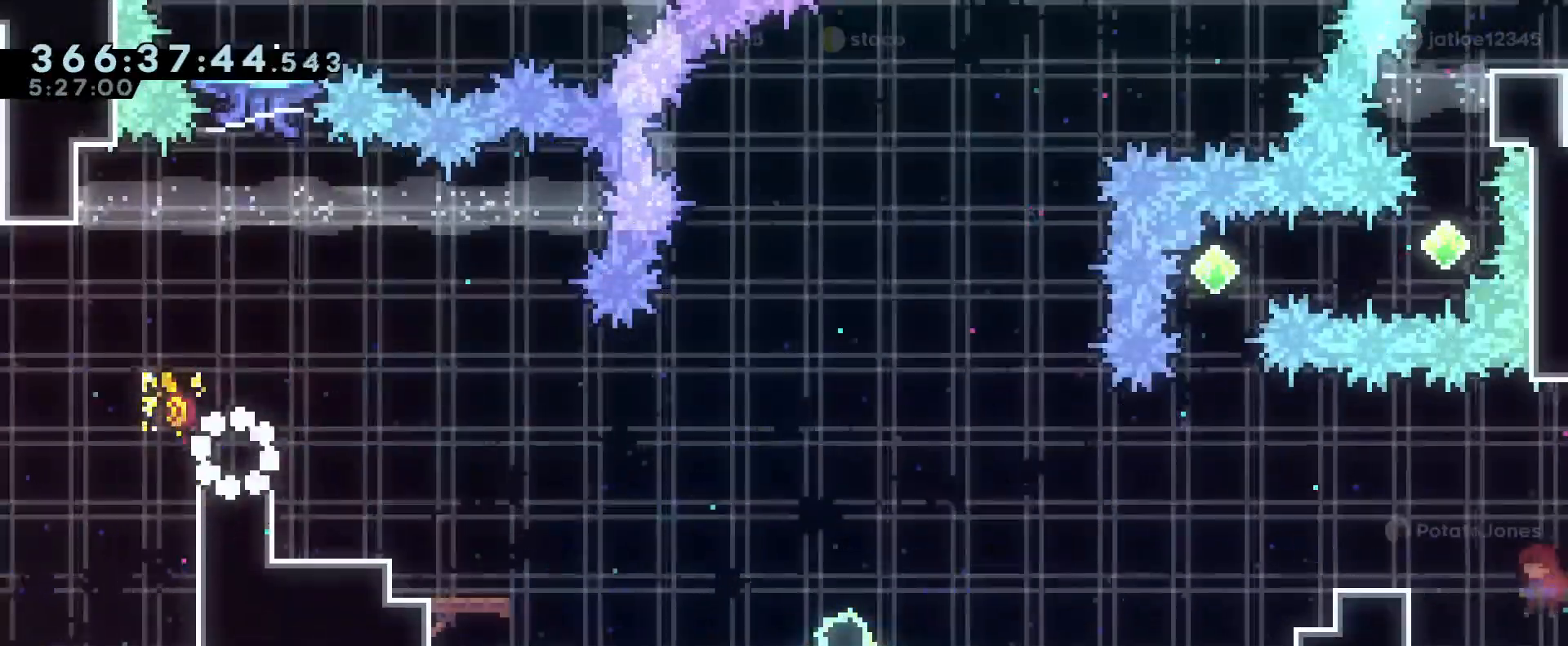
{"buttons": ["B", "L2"], "left_stick": "up-left", "right_stick": "center", "events": [[350, "left_stick", "left"], [400, "left_stick", "center"], [450, "L2", "down"], [450, "left_stick", "up-left"], [484, "B", "down"]]}
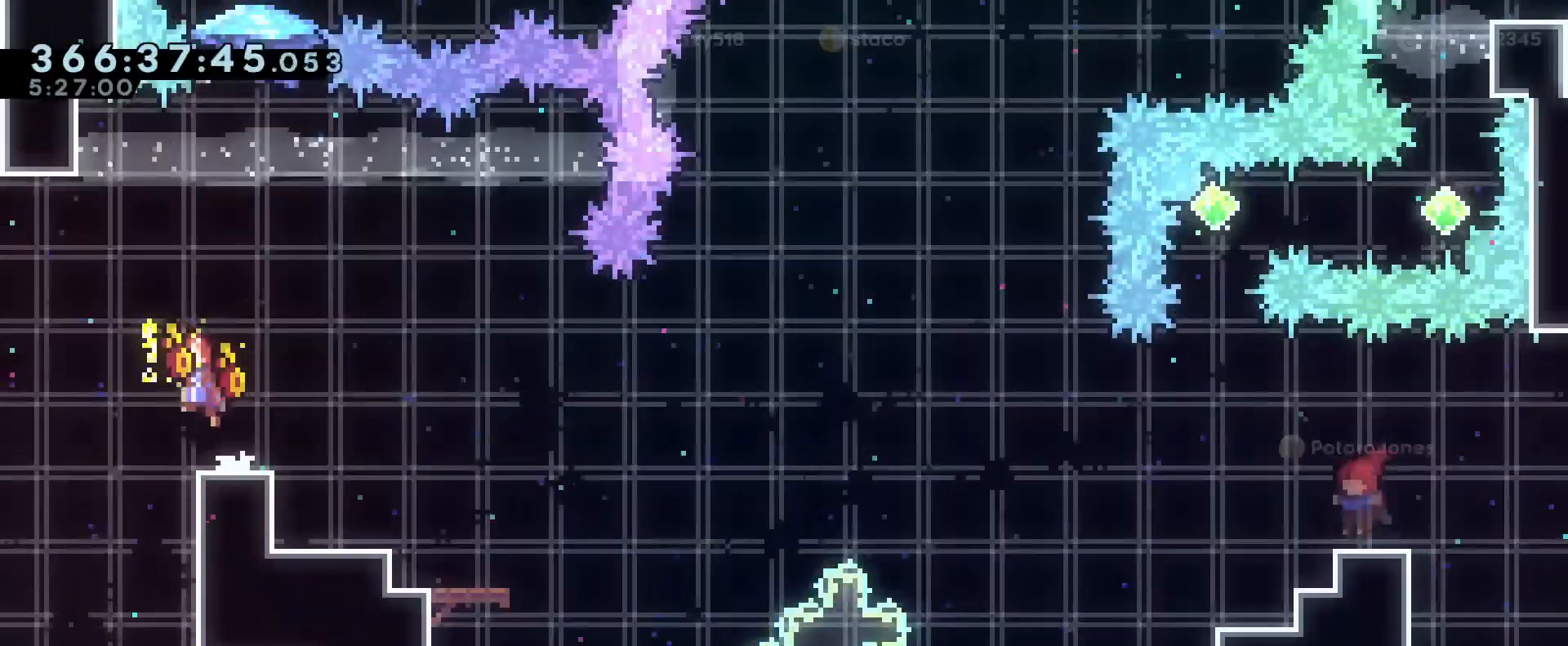
{"buttons": ["B", "L2"], "left_stick": "right", "right_stick": "center", "events": [[50, "B", "up"], [134, "left_stick", "down-right"], [184, "Y", "down"], [284, "Y", "up"], [351, "B", "down"], [351, "left_stick", "right"]]}
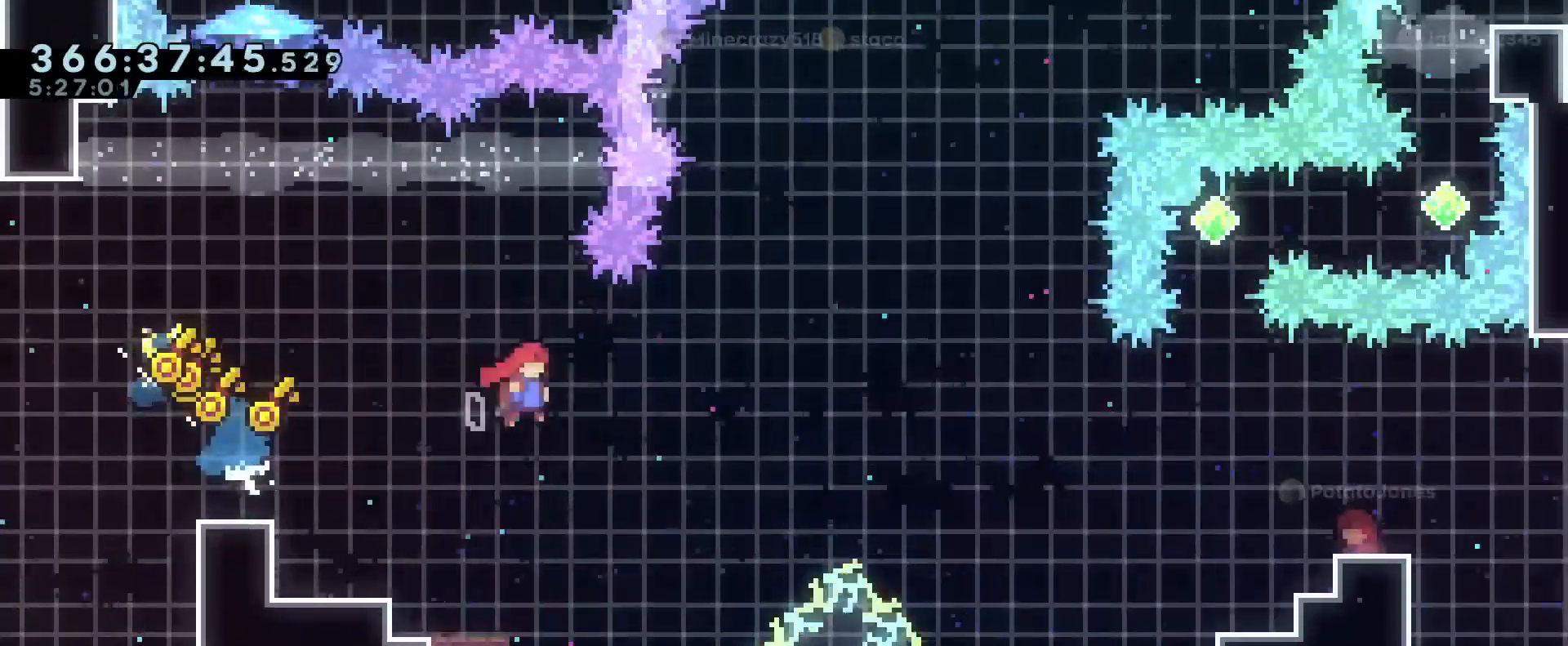
{"buttons": ["B", "Y", "L2"], "left_stick": "right", "right_stick": "center", "events": [[450, "Y", "down"]]}
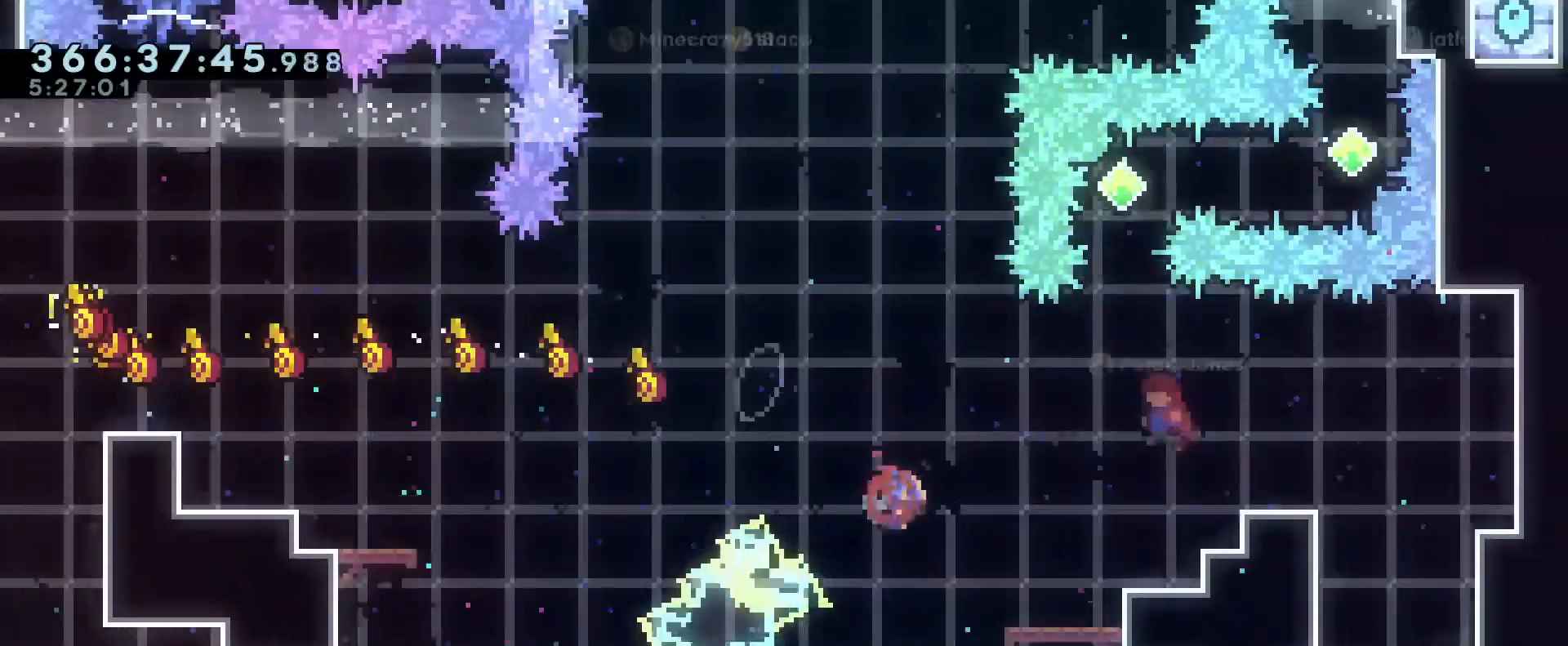
{"buttons": ["B"], "left_stick": "down-right", "right_stick": "center", "events": [[117, "Y", "up"], [134, "R1", "down"], [167, "B", "up"], [184, "L2", "up"], [234, "left_stick", "center"], [367, "B", "down"], [484, "R1", "up"], [484, "left_stick", "down-right"]]}
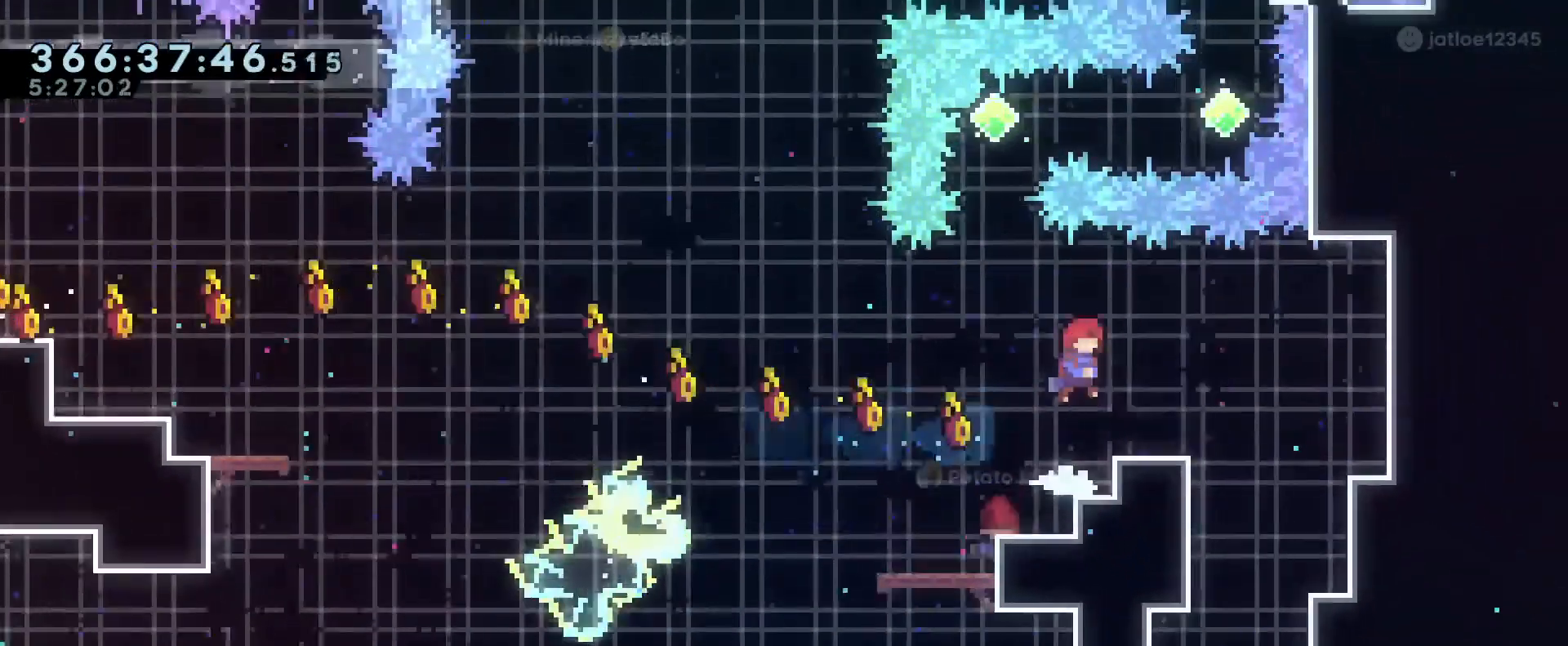
{"buttons": ["L2"], "left_stick": "left", "right_stick": "center", "events": [[33, "B", "up"], [117, "left_stick", "center"], [333, "B", "down"], [333, "left_stick", "left"], [367, "L2", "down"], [484, "B", "up"]]}
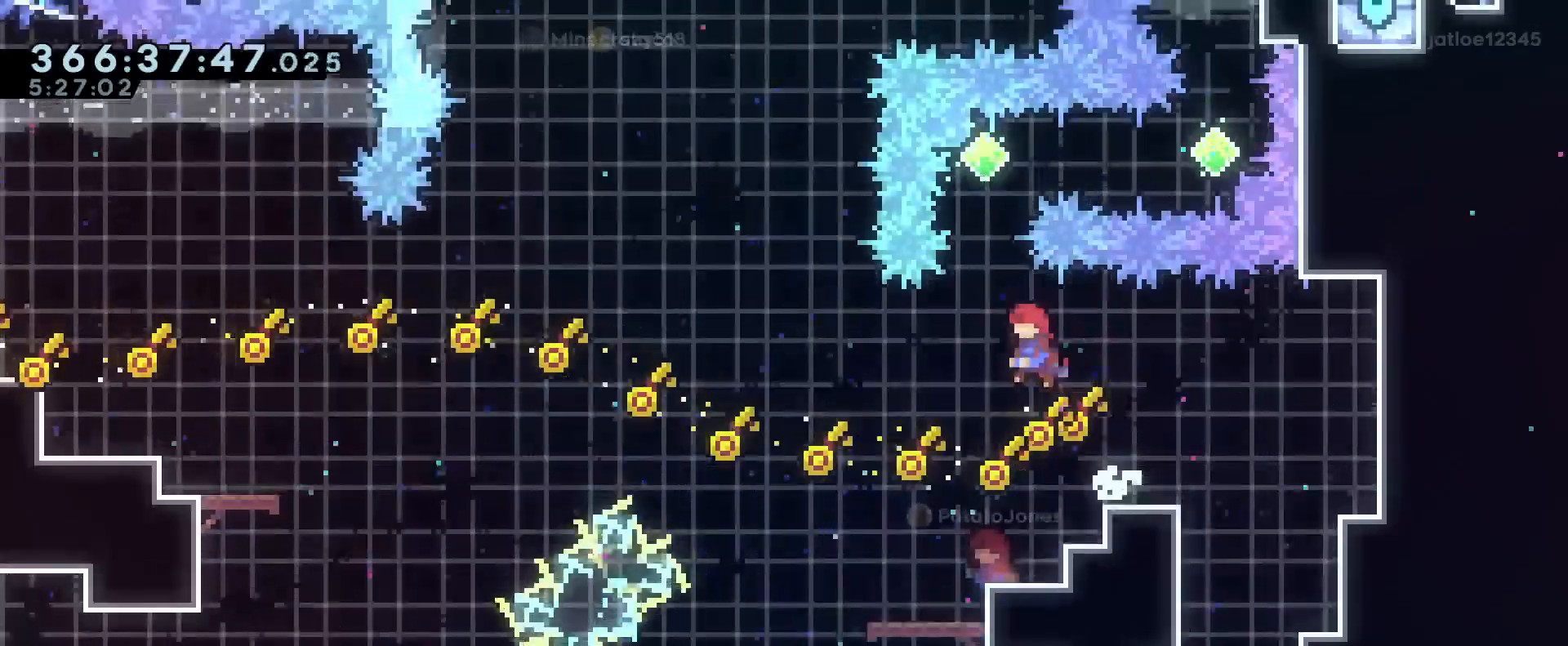
{"buttons": ["Y", "L2"], "left_stick": "right", "right_stick": "center", "events": [[117, "left_stick", "up"], [134, "Y", "down"], [250, "Y", "up"], [301, "L2", "up"], [334, "left_stick", "right"], [351, "L2", "down"], [417, "Y", "down"]]}
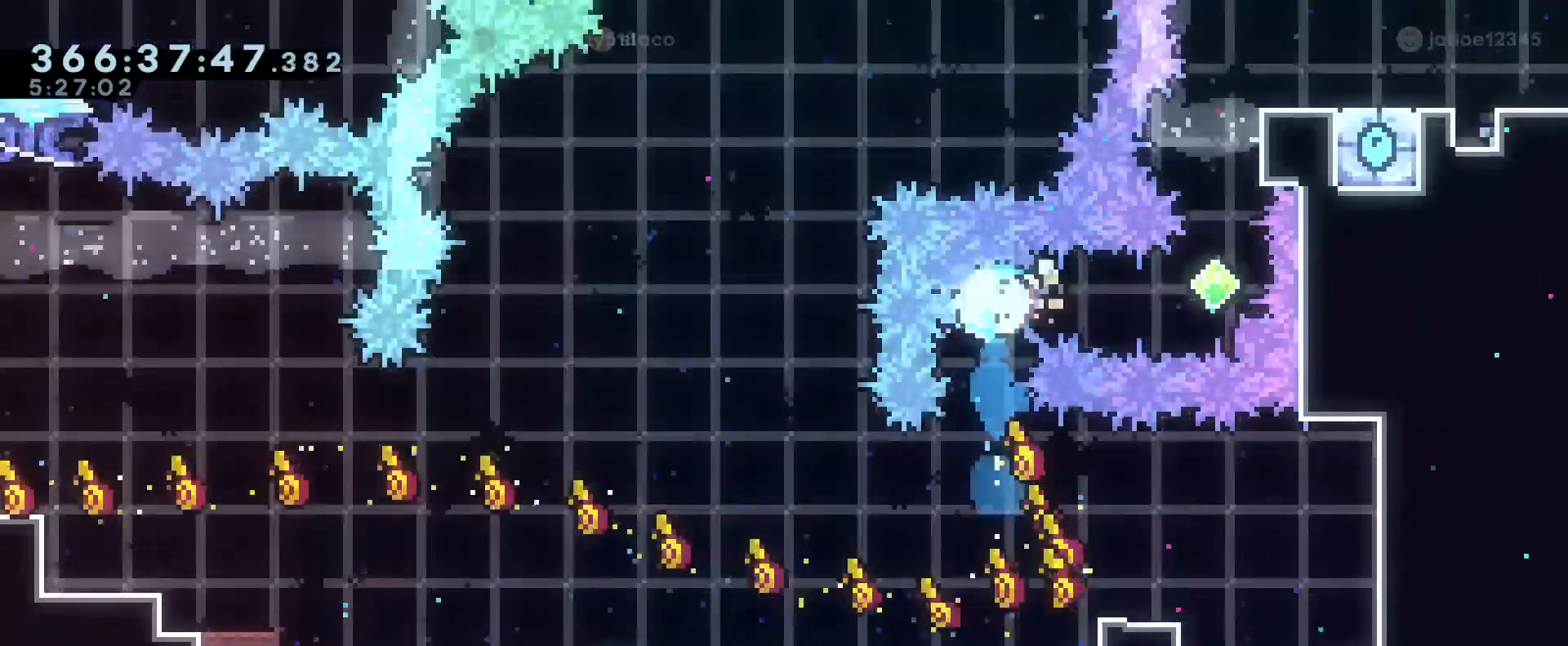
{"buttons": ["L2"], "left_stick": "right", "right_stick": "center", "events": [[50, "Y", "up"], [250, "Y", "down"], [250, "left_stick", "up"], [417, "Y", "up"], [450, "L2", "up"], [500, "L2", "down"], [500, "left_stick", "right"]]}
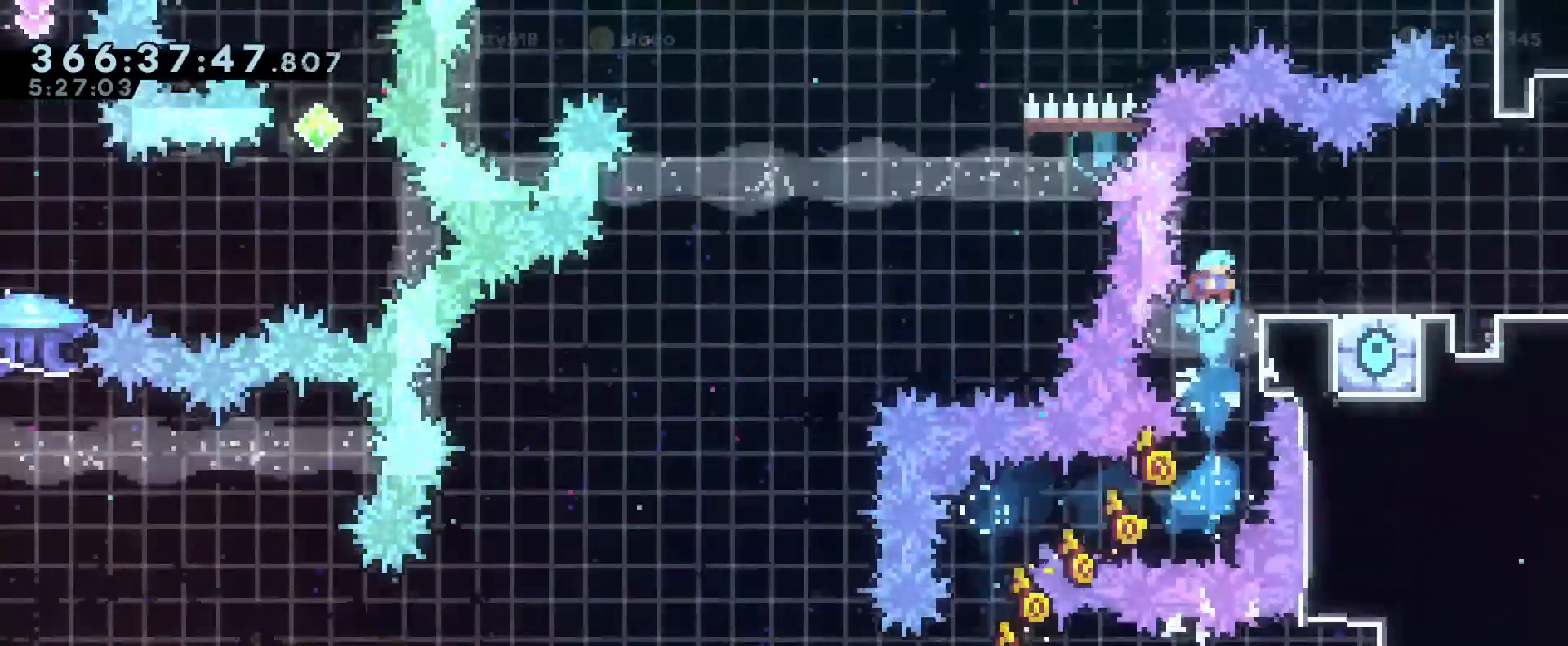
{"buttons": ["L2"], "left_stick": "right", "right_stick": "center", "events": [[301, "Y", "down"], [367, "B", "down"], [434, "B", "up"], [434, "Y", "up"]]}